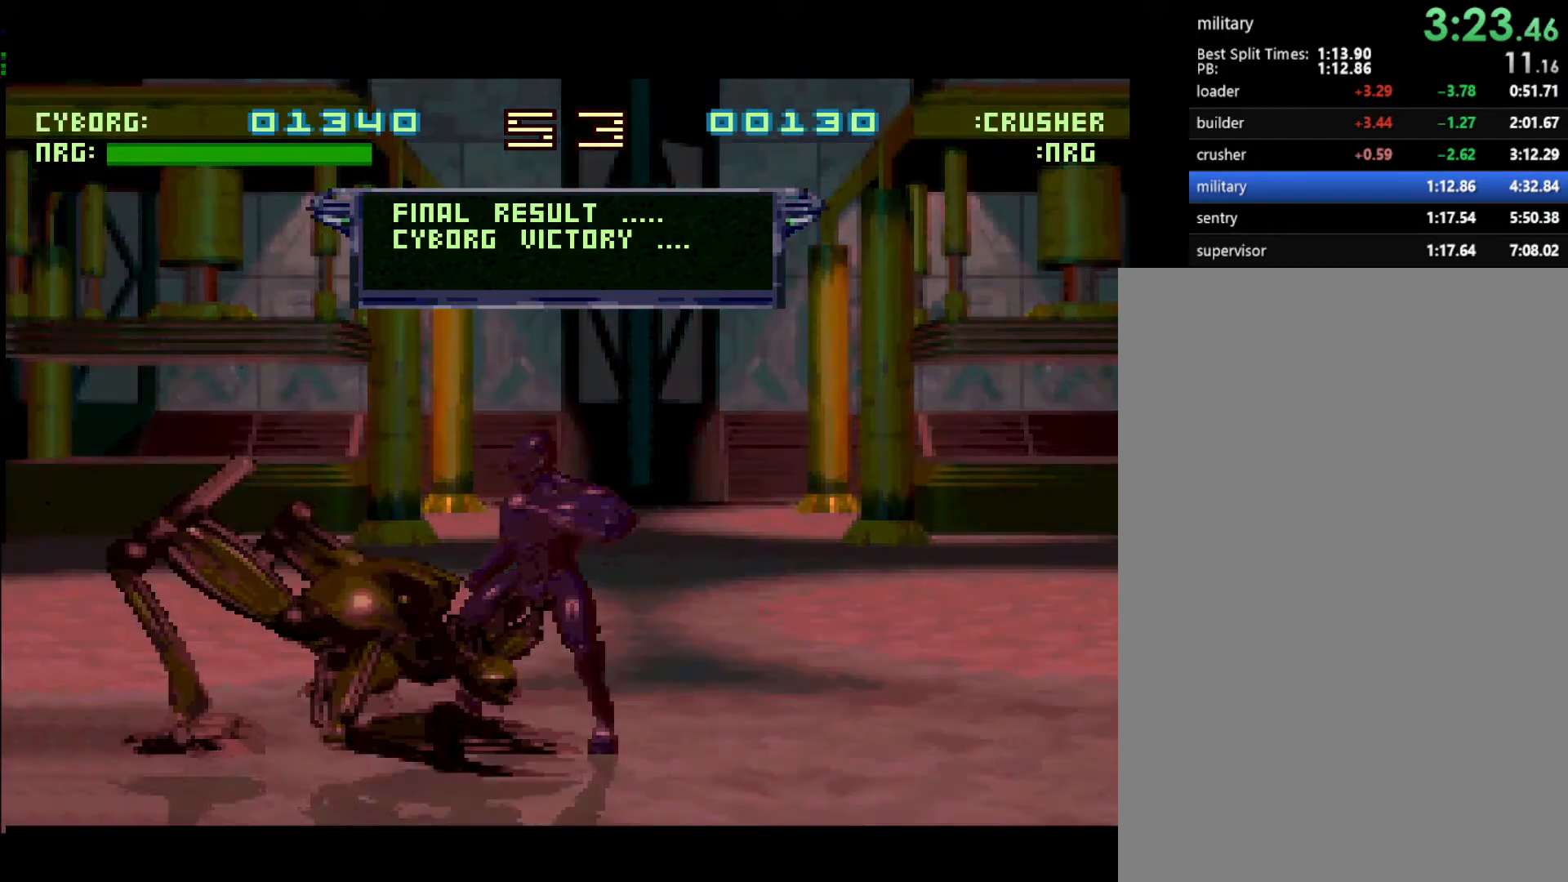
Gameplay with a controller (Xbox layout); each line is a JSON object with the inputs held at the frame after it. "events" lists button and stick changes between this image and that frame as [ms after this image, input, new state], when the widget could be followed in between. Not read: left_stick right_stick.
{"buttons": ["START"]}
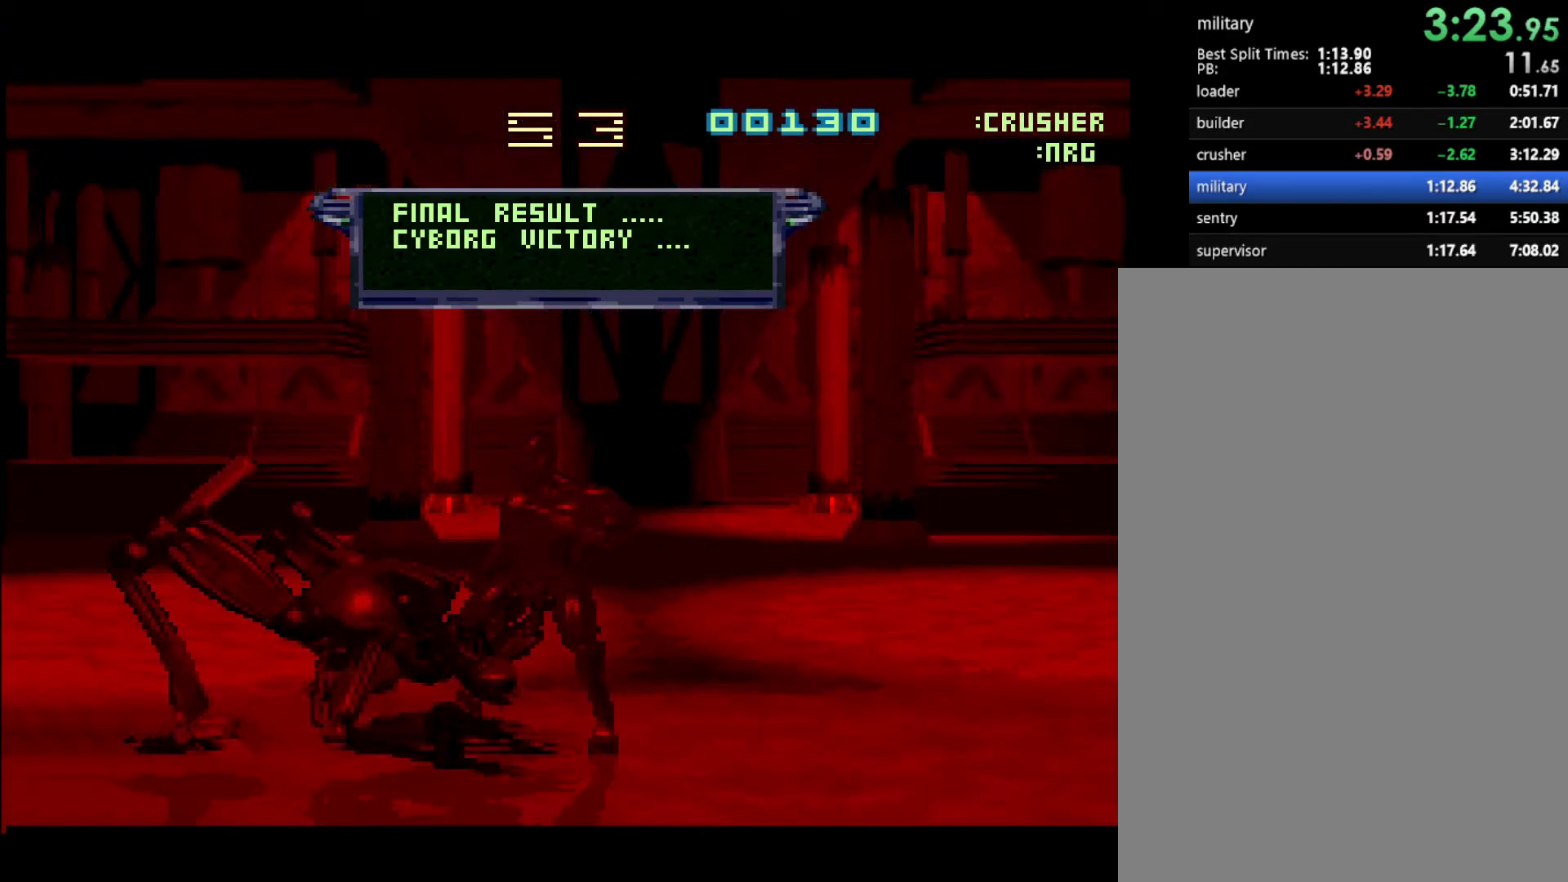
{"buttons": [], "events": [[483, "START", "up"]]}
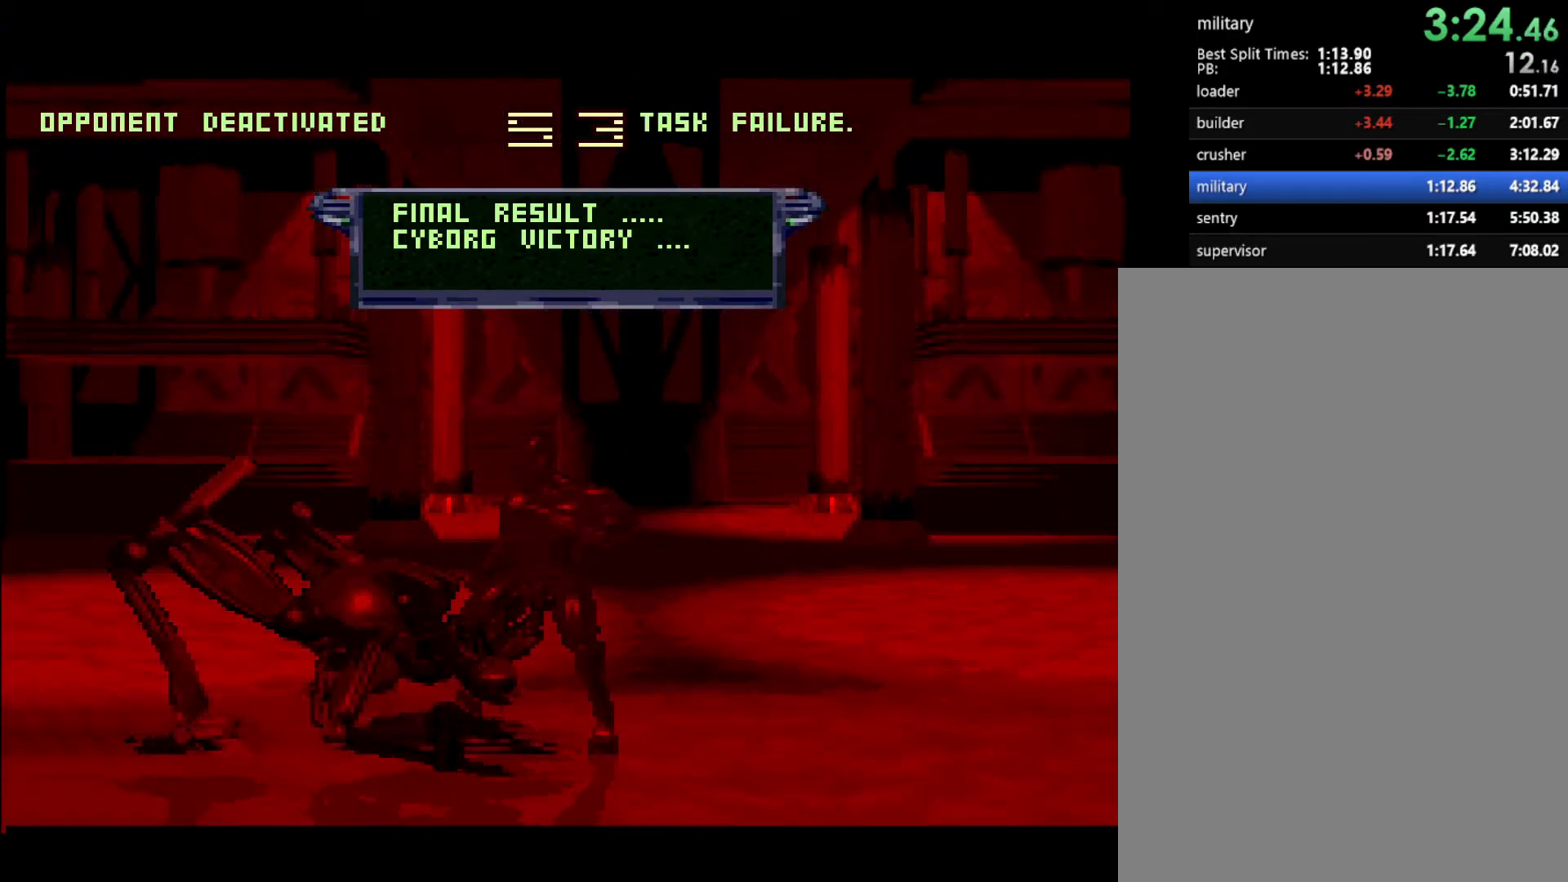
{"buttons": ["START"], "events": [[17, "START", "down"]]}
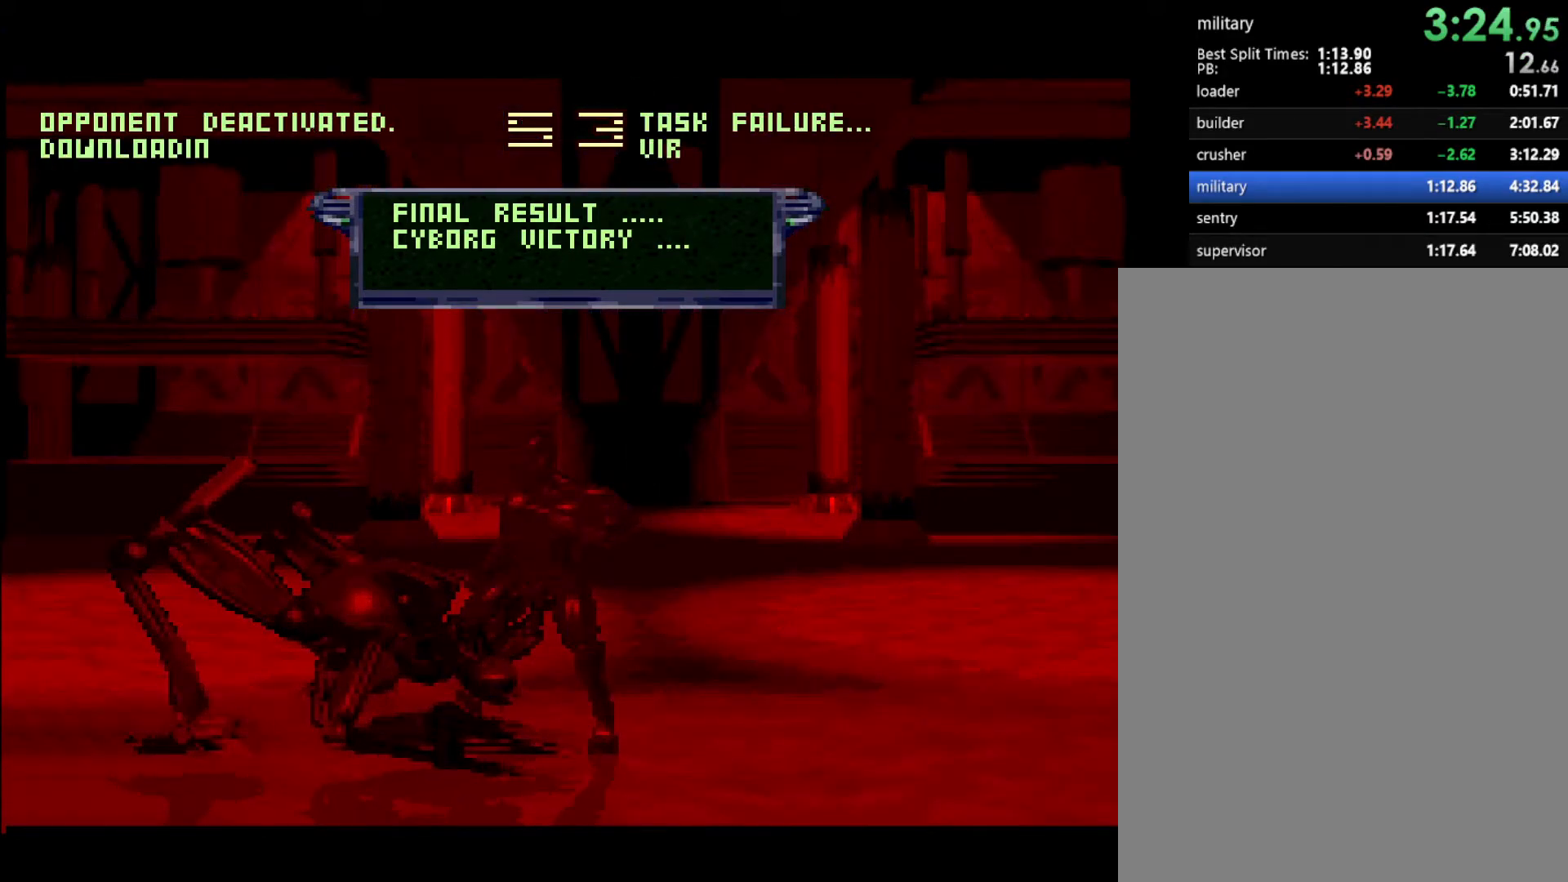
{"buttons": ["START"], "events": [[267, "START", "up"], [467, "START", "down"]]}
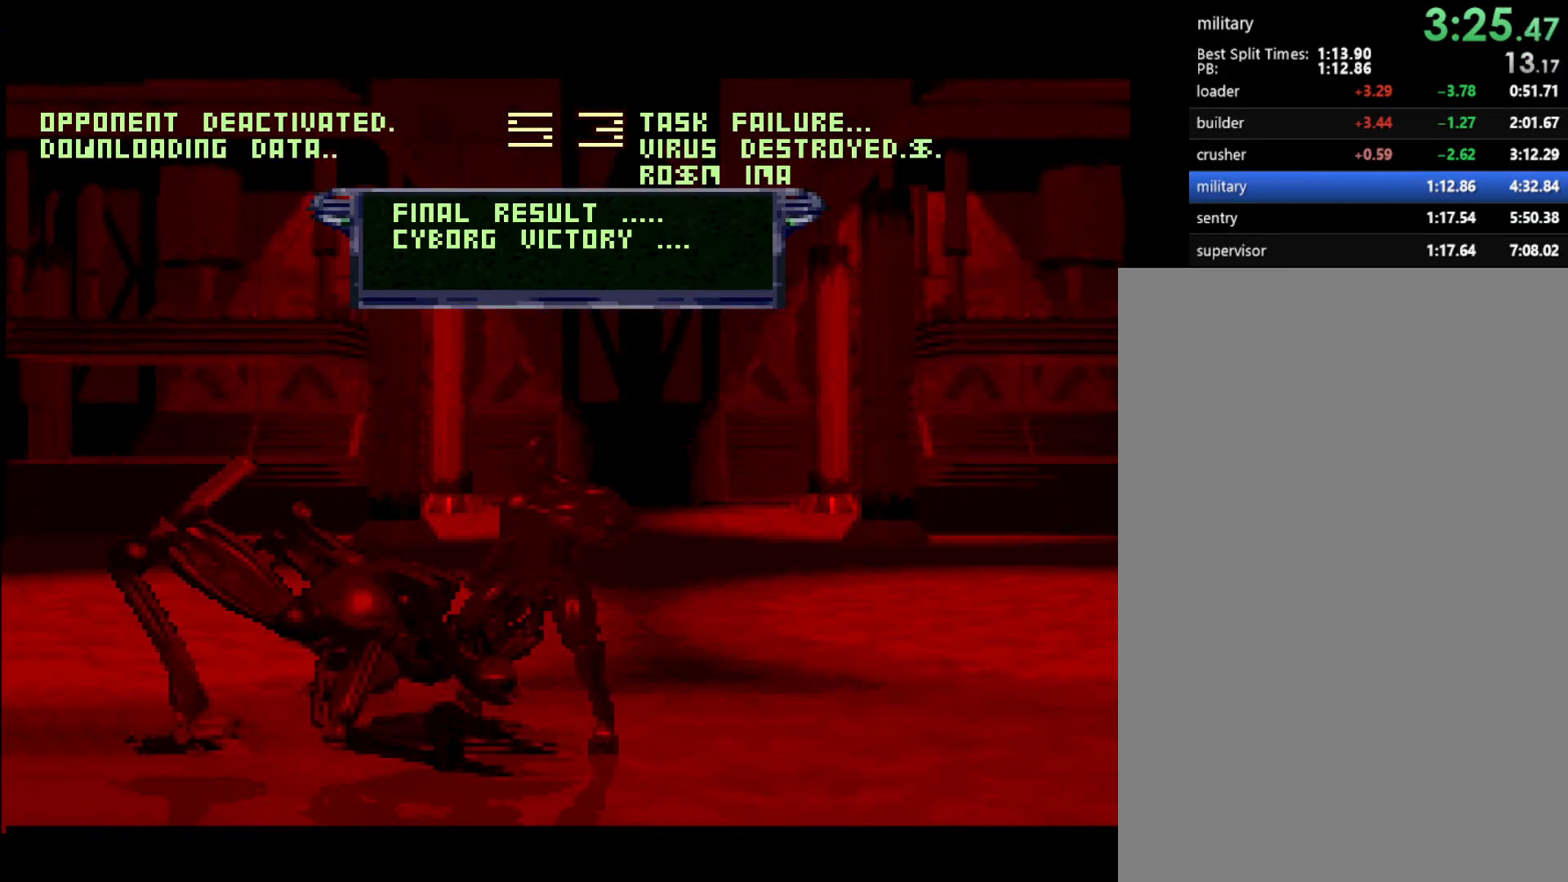
{"buttons": ["START"], "events": [[233, "START", "up"], [450, "START", "down"]]}